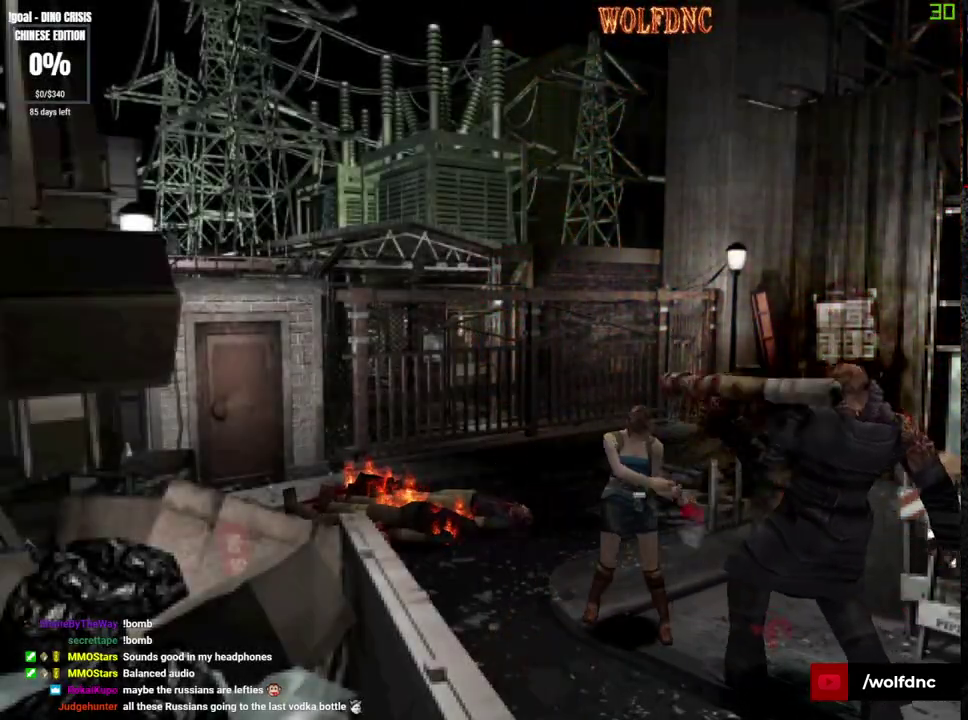
Gameplay with a controller (PlayStation layout); each line is a JSON object with the inputs held at the frame after it. "events" lists button and stick changes between this image and that frame as [ms after this image, input, new state], when the widget could be followed in between. Not read: L3 R3.
{"buttons": ["CROSS", "R1", "DPAD_DOWN"], "events": []}
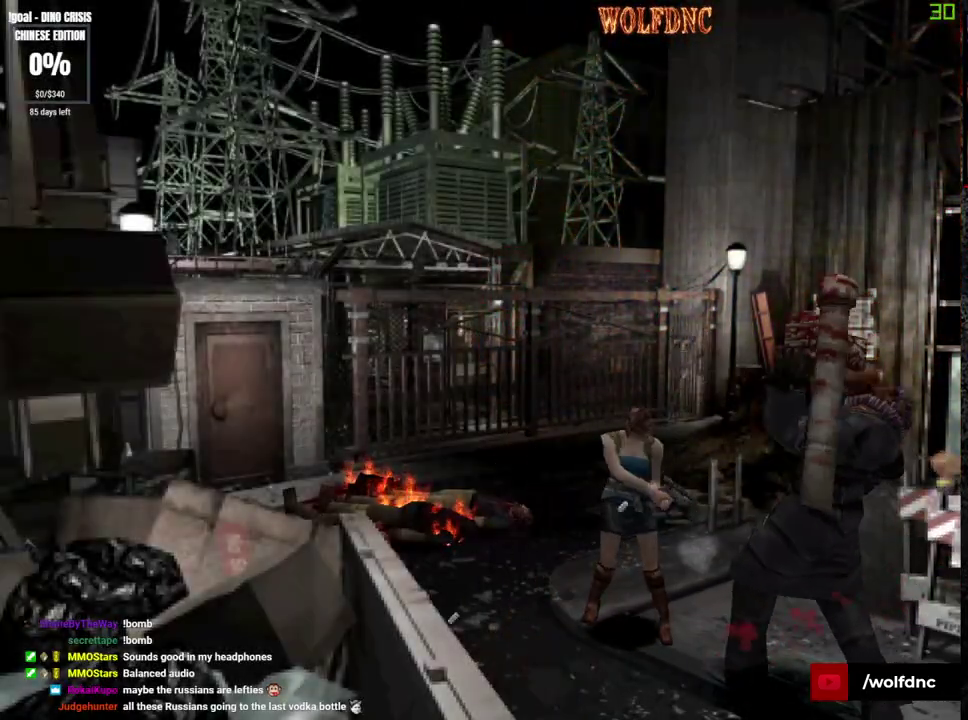
{"buttons": ["CROSS", "R1", "DPAD_DOWN"], "events": []}
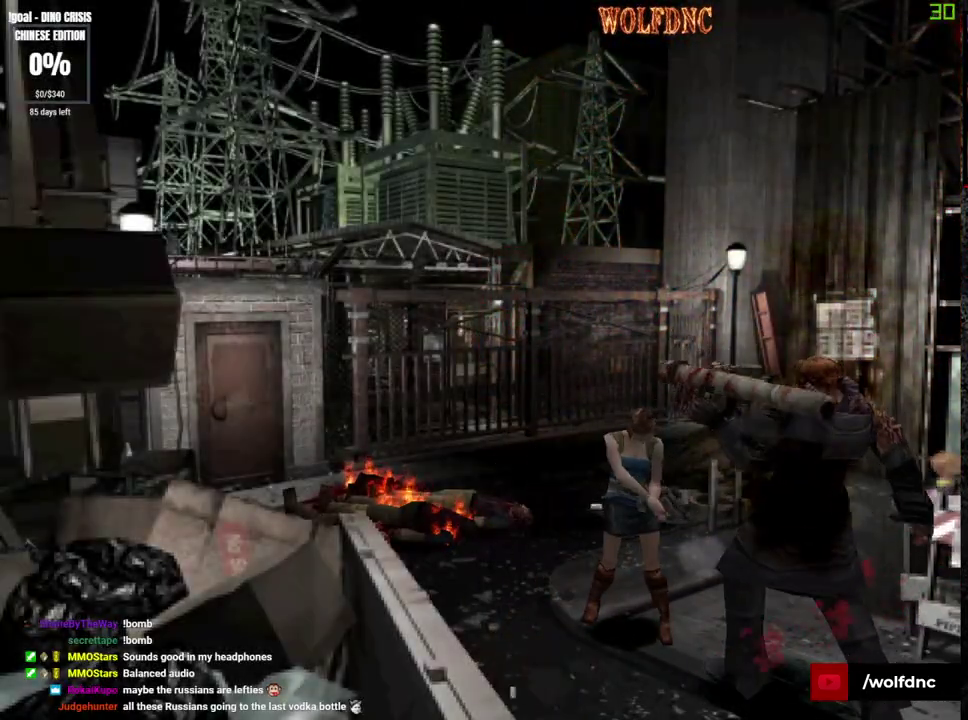
{"buttons": ["R1"], "events": [[483, "CROSS", "up"], [483, "DPAD_DOWN", "up"]]}
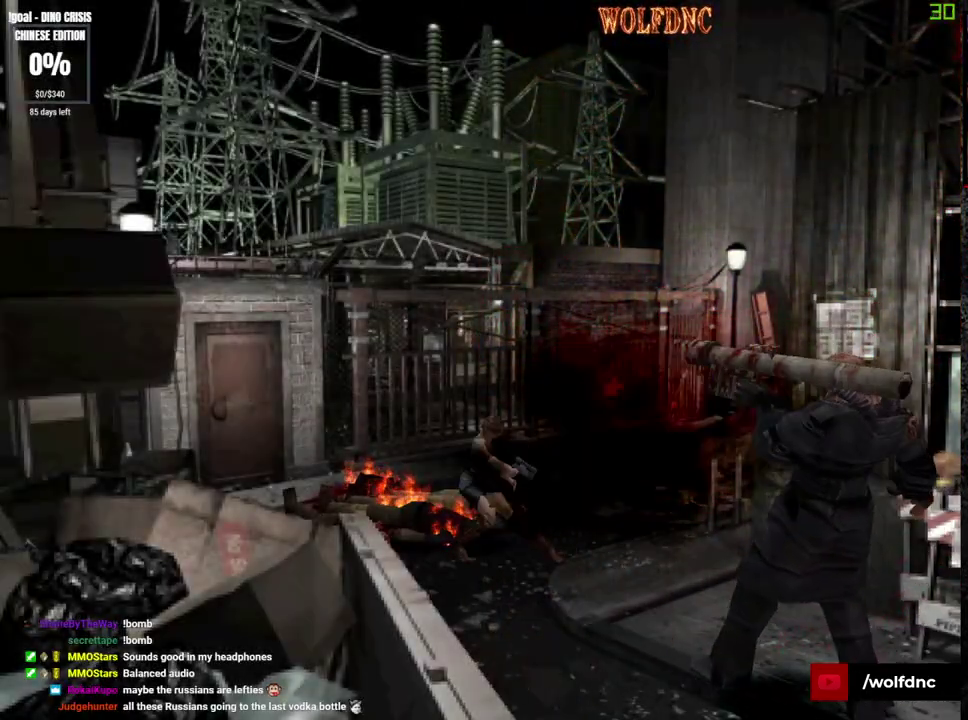
{"buttons": ["CROSS", "R1"], "events": [[317, "CROSS", "down"]]}
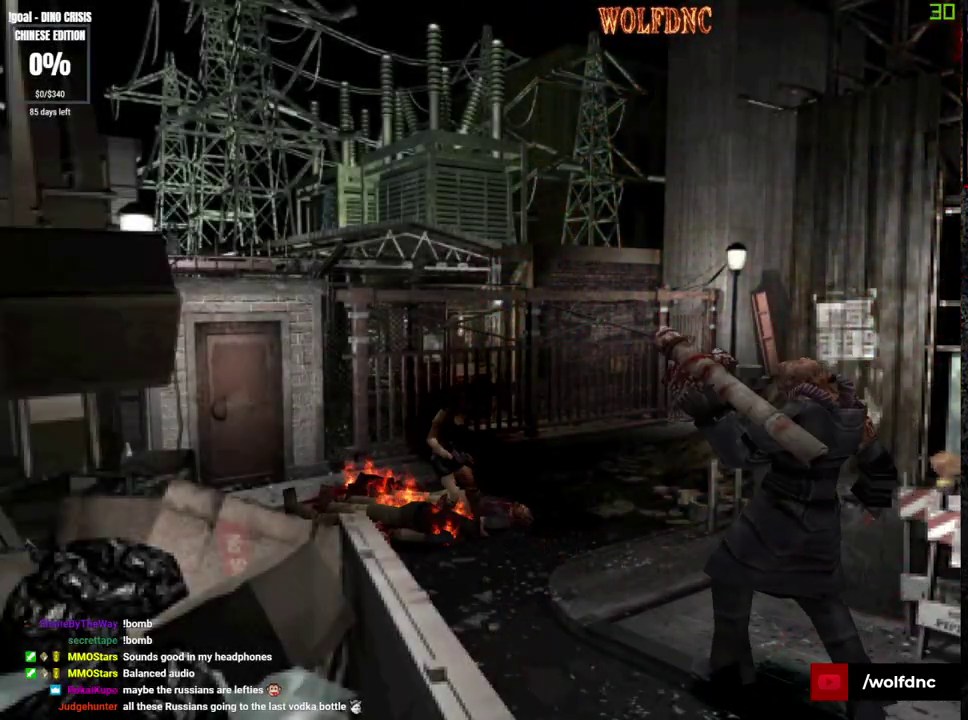
{"buttons": ["CROSS", "R1"], "events": []}
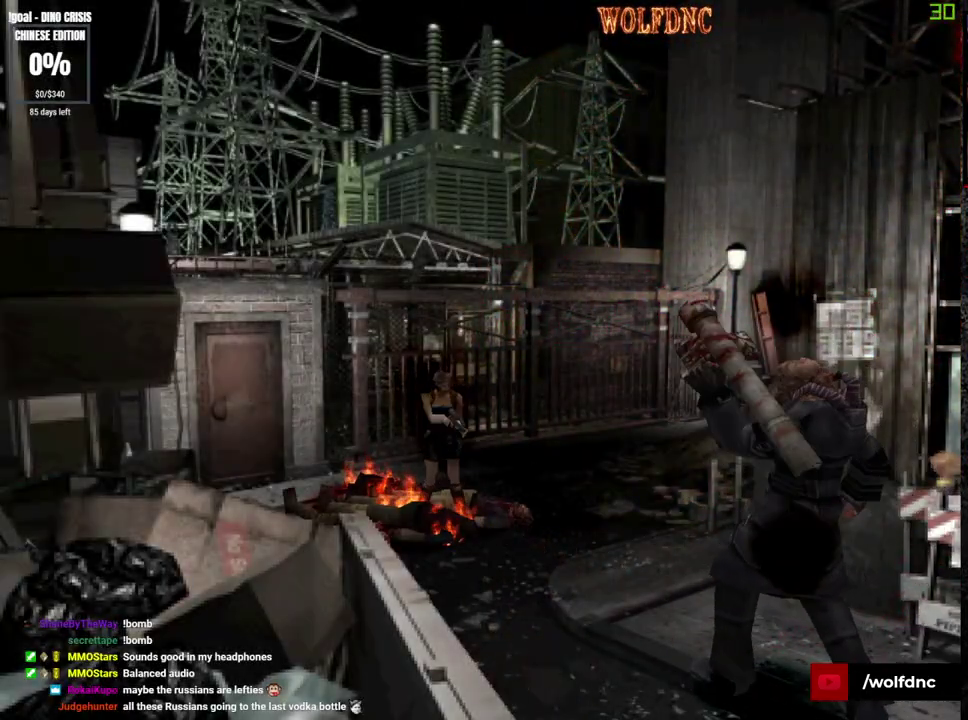
{"buttons": ["CROSS", "R1"], "events": []}
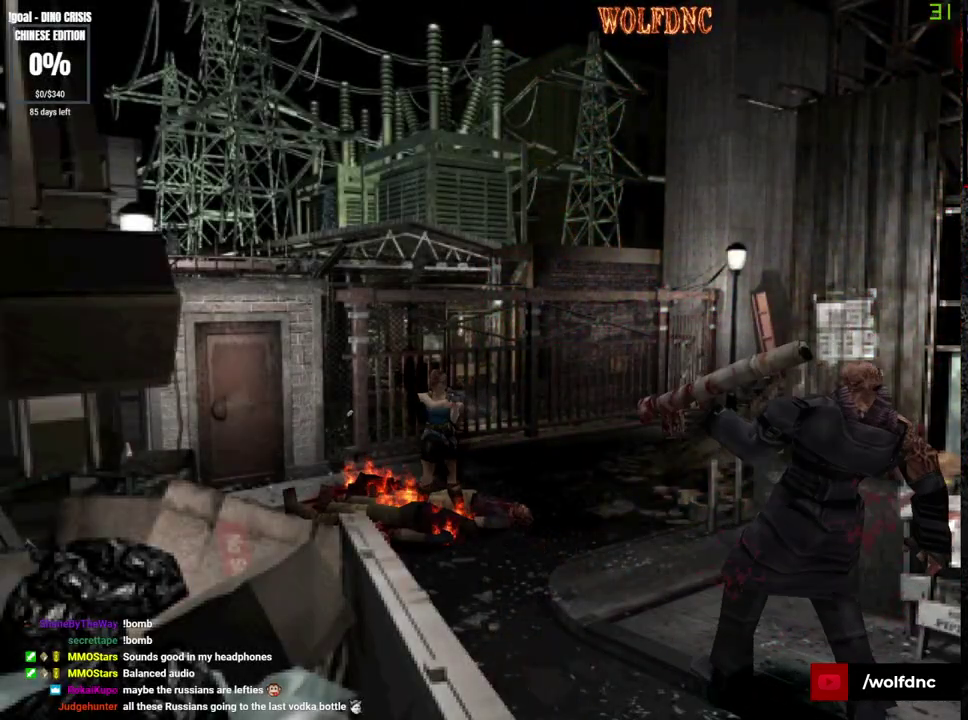
{"buttons": ["CROSS", "R1"], "events": []}
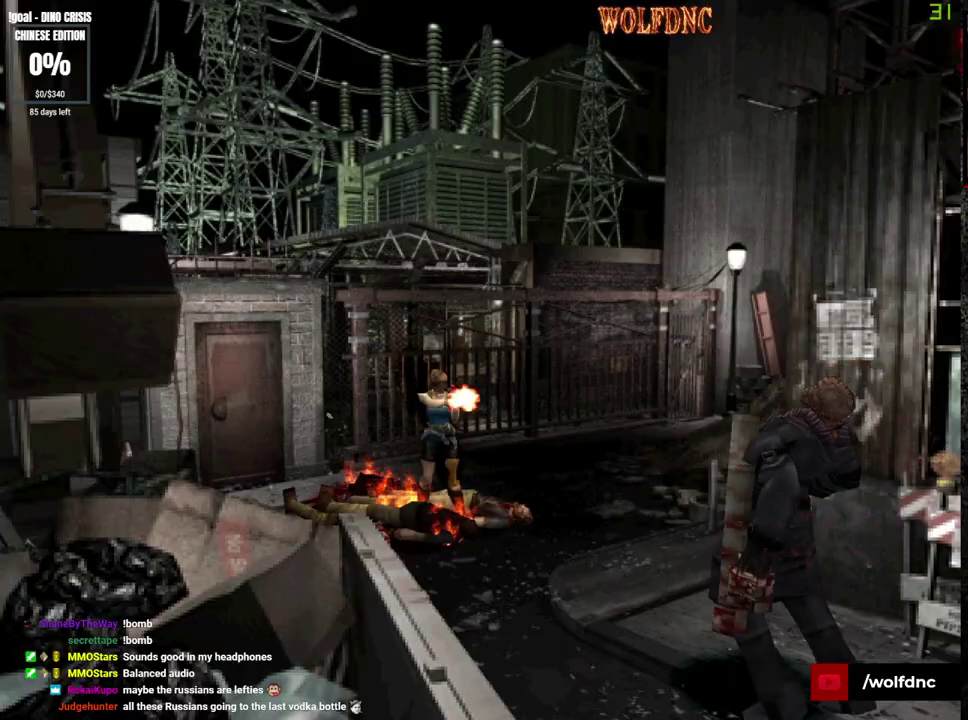
{"buttons": ["SQUARE", "DPAD_UP"], "events": [[50, "CROSS", "up"], [183, "R1", "up"], [367, "DPAD_UP", "down"], [467, "SQUARE", "down"]]}
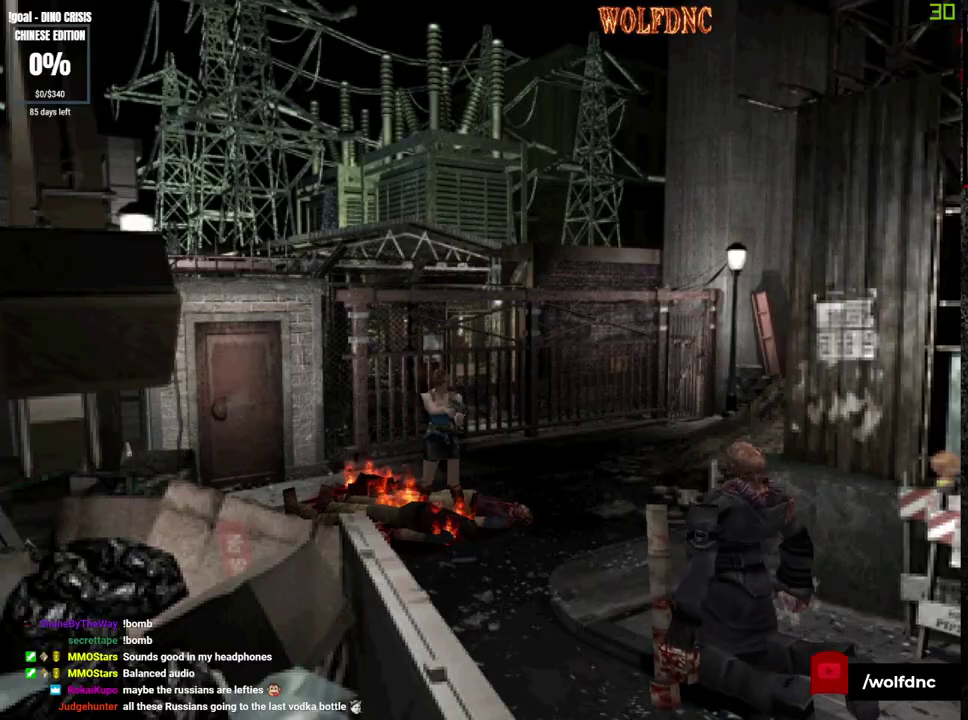
{"buttons": ["SQUARE", "DPAD_UP", "DPAD_RIGHT"], "events": [[17, "DPAD_LEFT", "down"], [200, "DPAD_LEFT", "up"], [483, "DPAD_RIGHT", "down"]]}
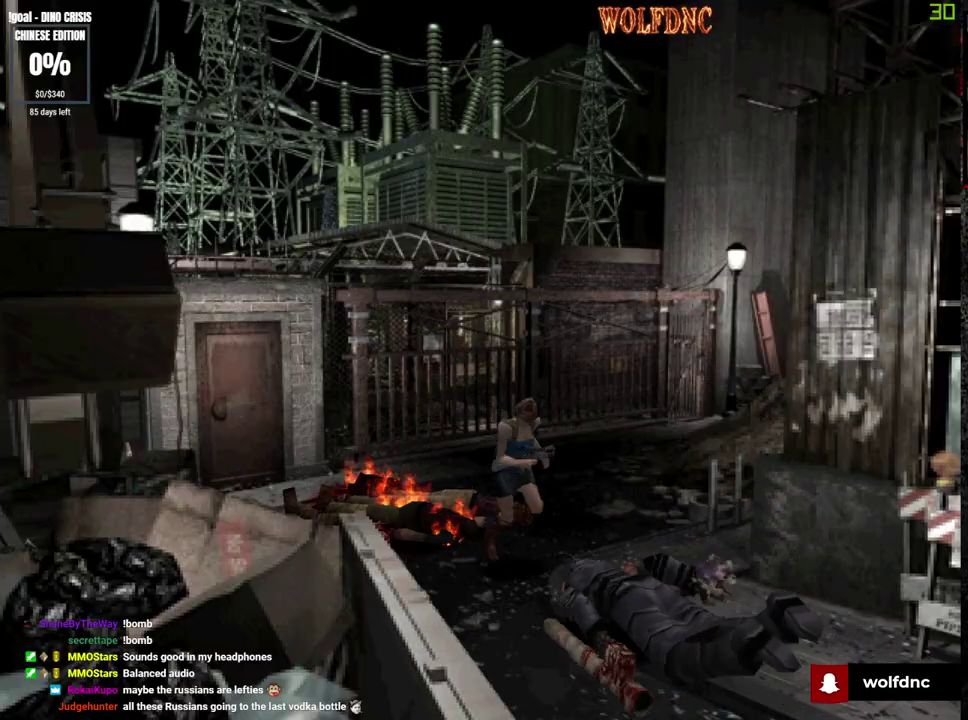
{"buttons": ["SQUARE", "DPAD_UP", "DPAD_LEFT"], "events": [[117, "DPAD_RIGHT", "up"], [350, "DPAD_LEFT", "down"]]}
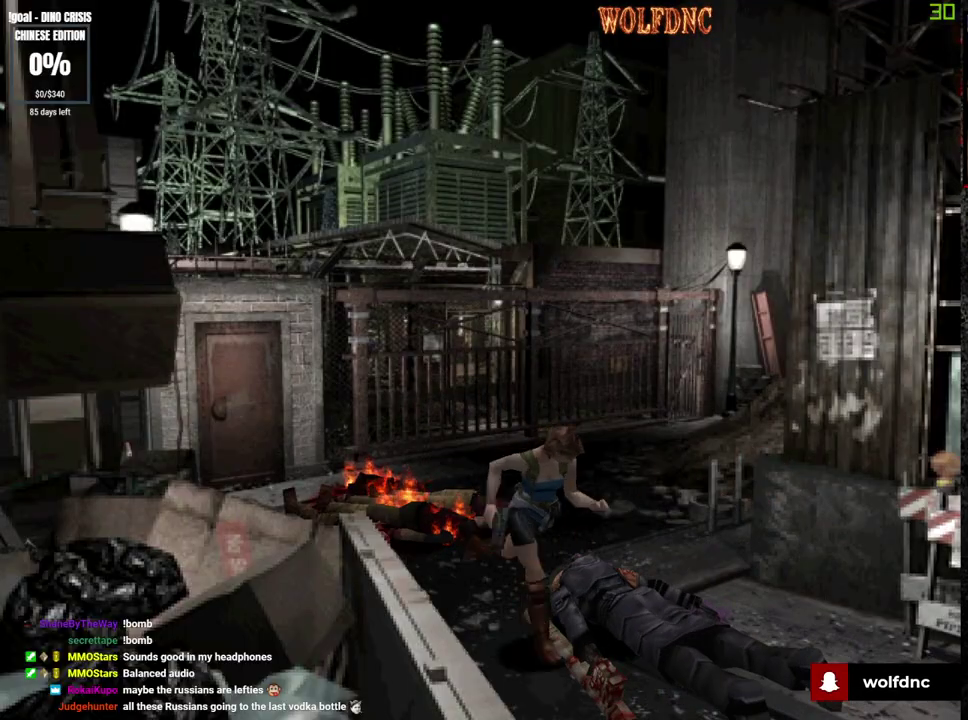
{"buttons": [], "events": [[83, "DPAD_RIGHT", "down"], [133, "DPAD_RIGHT", "up"], [233, "CIRCLE", "down"], [283, "DPAD_UP", "up"], [283, "SQUARE", "up"], [317, "CIRCLE", "up"], [367, "CIRCLE", "down"], [367, "DPAD_LEFT", "up"], [467, "CIRCLE", "up"]]}
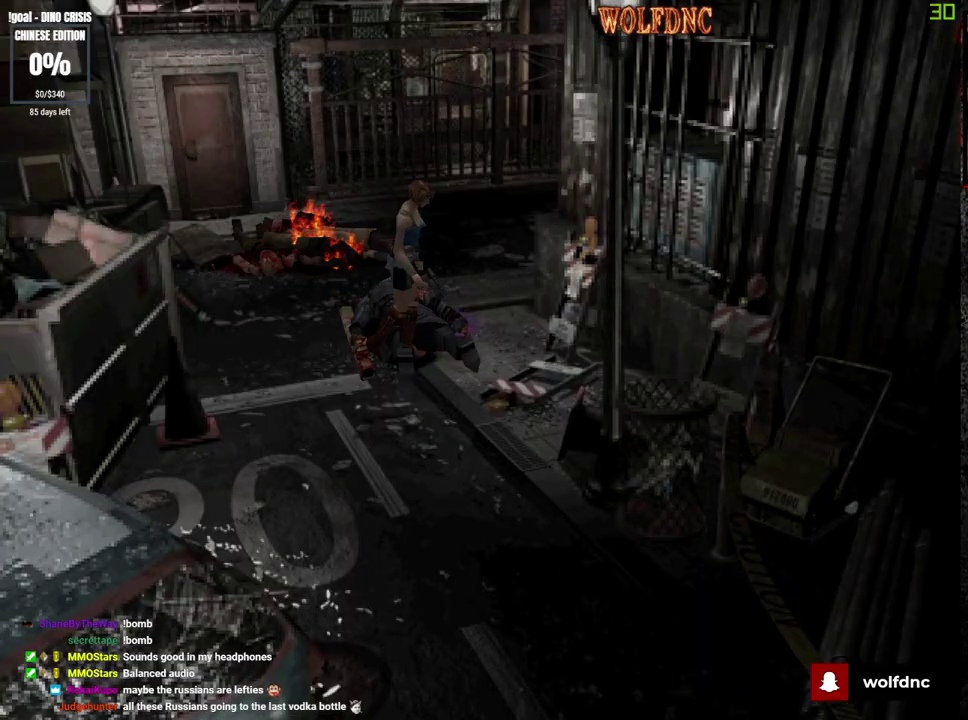
{"buttons": [], "events": []}
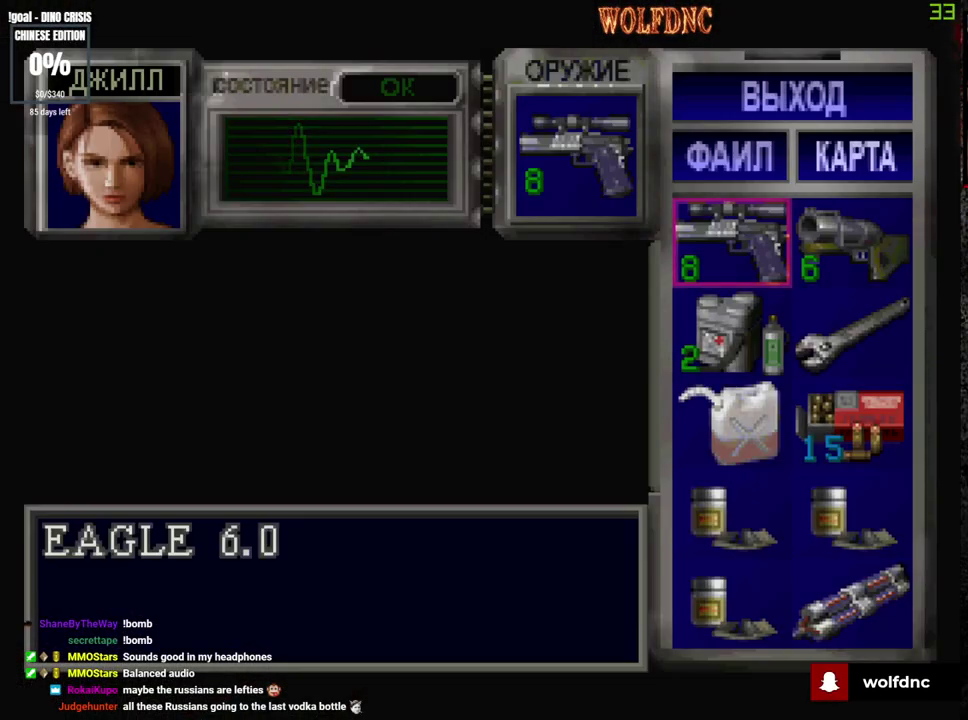
{"buttons": [], "events": [[17, "CROSS", "down"], [217, "CROSS", "up"], [267, "DPAD_DOWN", "down"], [300, "CROSS", "down"], [350, "DPAD_DOWN", "up"], [400, "CROSS", "up"], [450, "DPAD_DOWN", "down"], [500, "DPAD_DOWN", "up"]]}
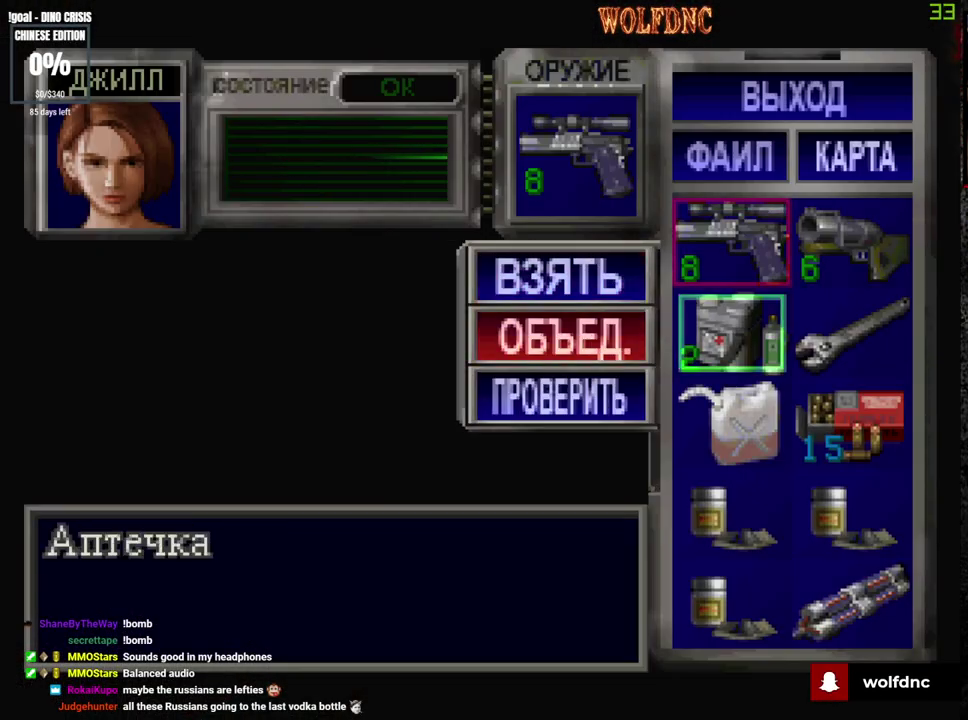
{"buttons": [], "events": [[50, "DPAD_DOWN", "down"], [83, "DPAD_RIGHT", "down"], [183, "CROSS", "down"], [183, "DPAD_DOWN", "up"], [233, "DPAD_RIGHT", "up"], [283, "CROSS", "up"]]}
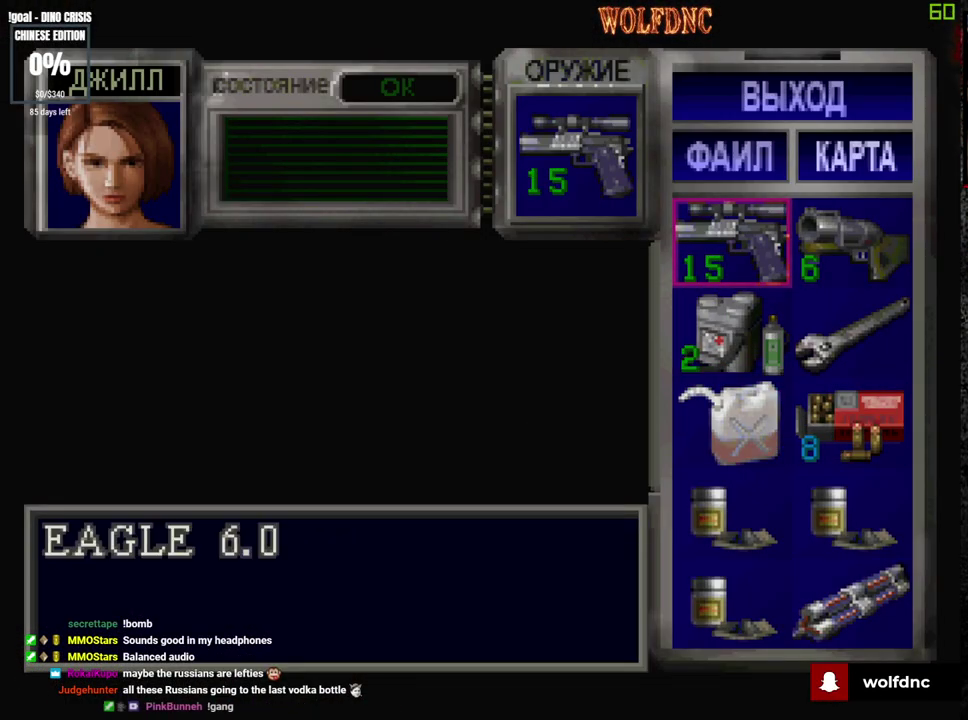
{"buttons": [], "events": []}
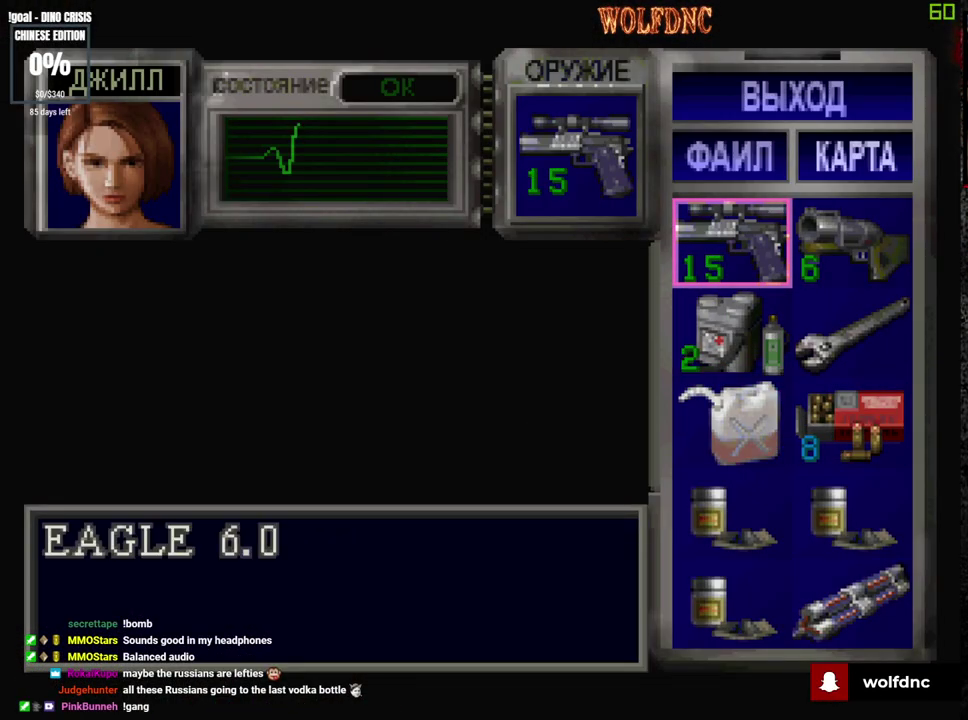
{"buttons": ["R1", "DPAD_LEFT"], "events": [[217, "SQUARE", "down"], [350, "DPAD_LEFT", "down"], [400, "DPAD_UP", "down"], [400, "SQUARE", "up"], [450, "R1", "down"], [500, "DPAD_UP", "up"]]}
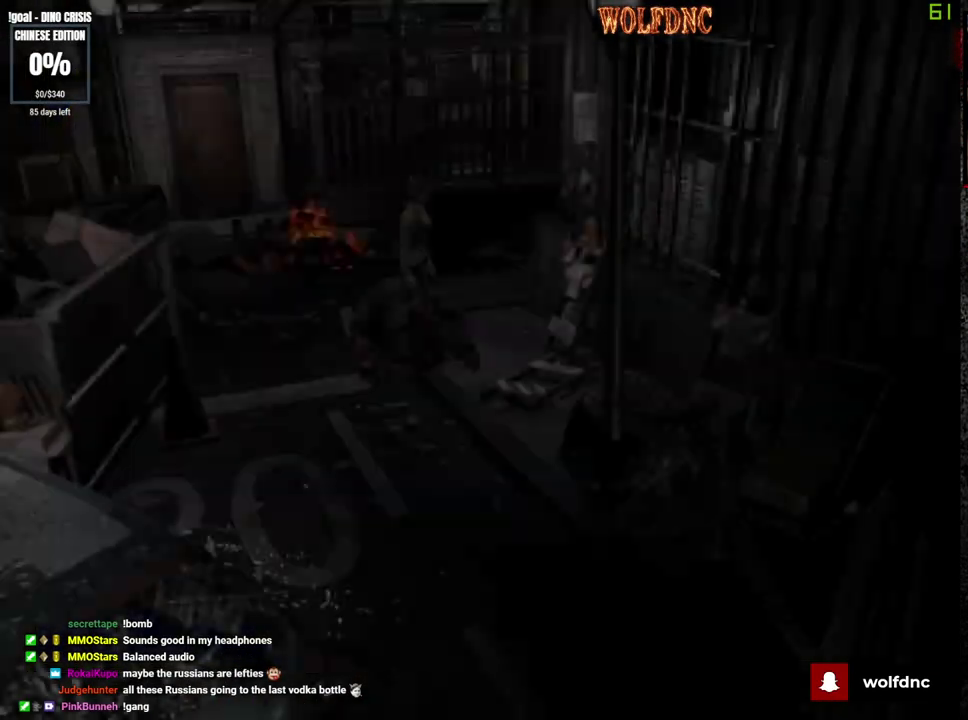
{"buttons": ["CROSS", "R1", "DPAD_DOWN"], "events": [[133, "DPAD_DOWN", "down"], [317, "CROSS", "down"], [417, "DPAD_LEFT", "up"]]}
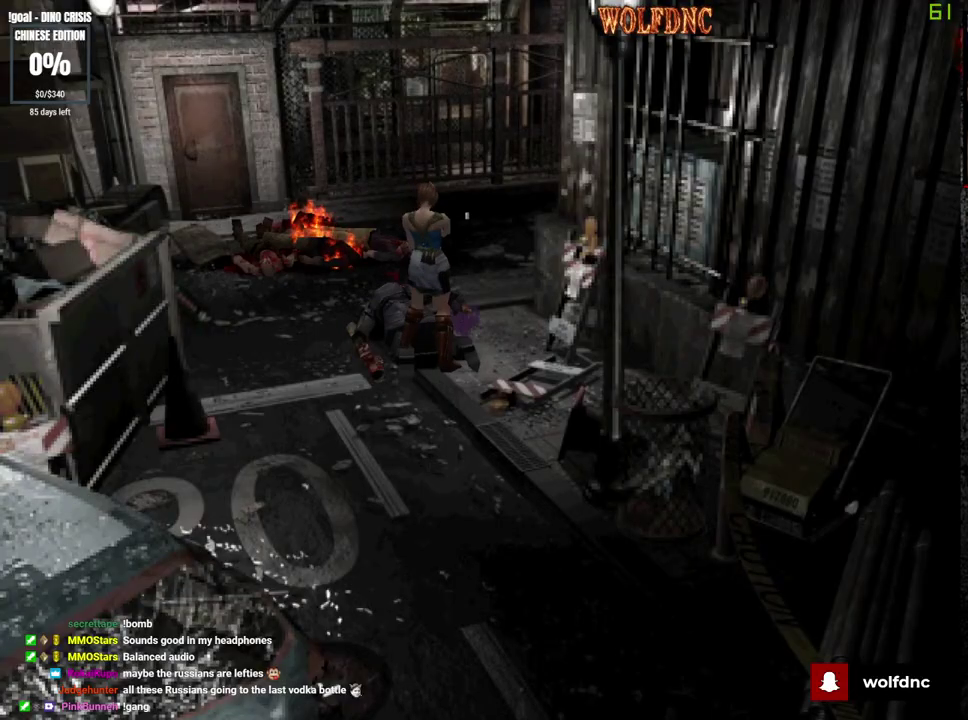
{"buttons": ["CROSS", "R1", "DPAD_DOWN"], "events": []}
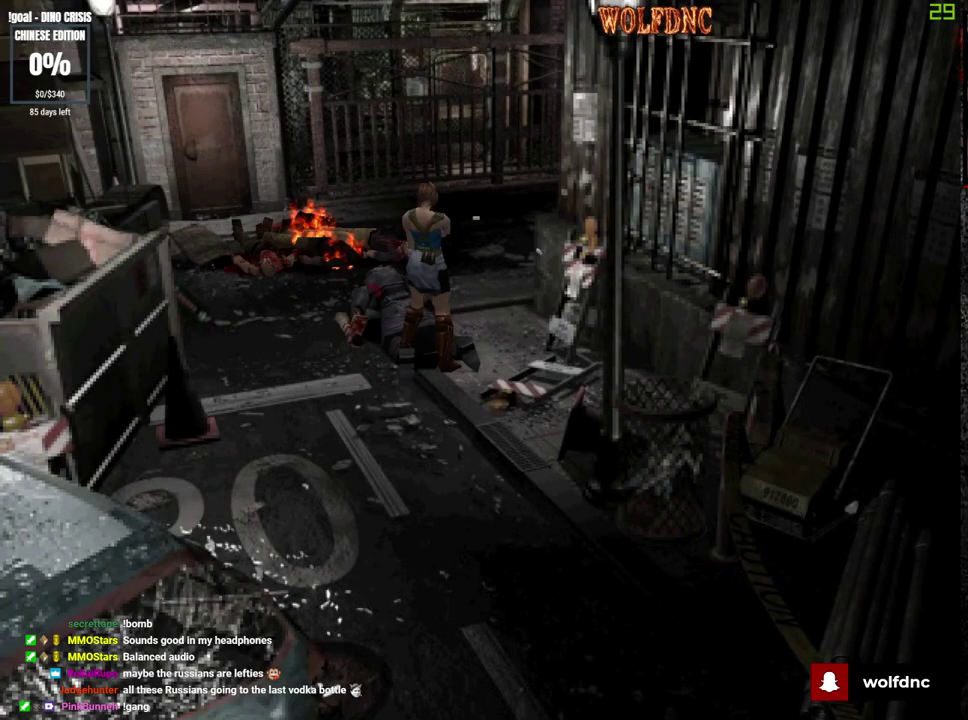
{"buttons": ["CROSS", "R1", "DPAD_DOWN"], "events": []}
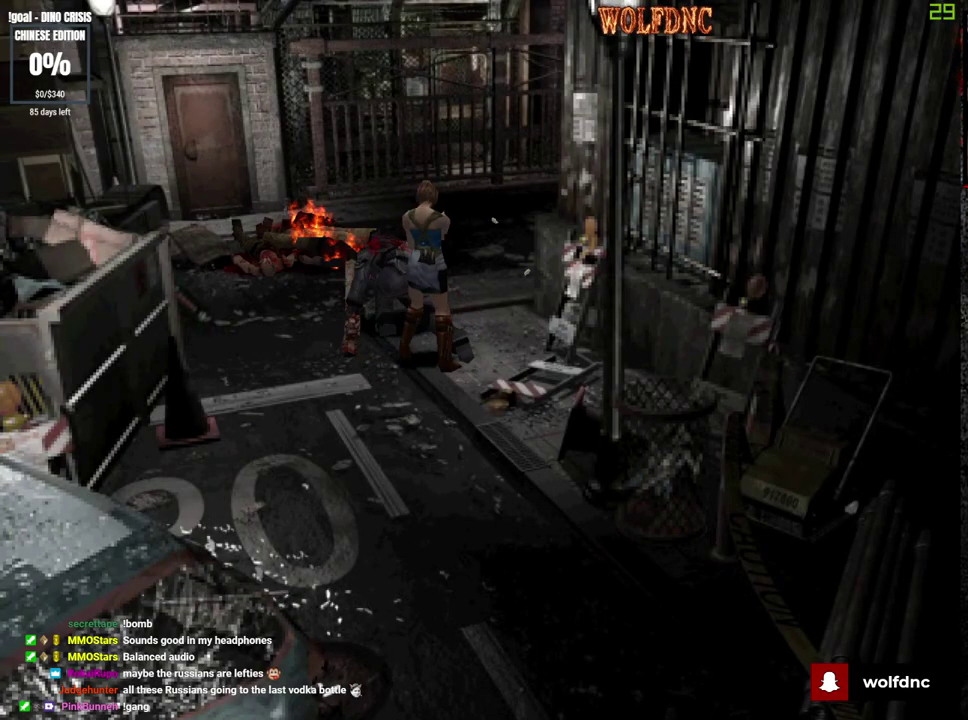
{"buttons": ["CROSS", "R1"], "events": [[183, "DPAD_DOWN", "up"]]}
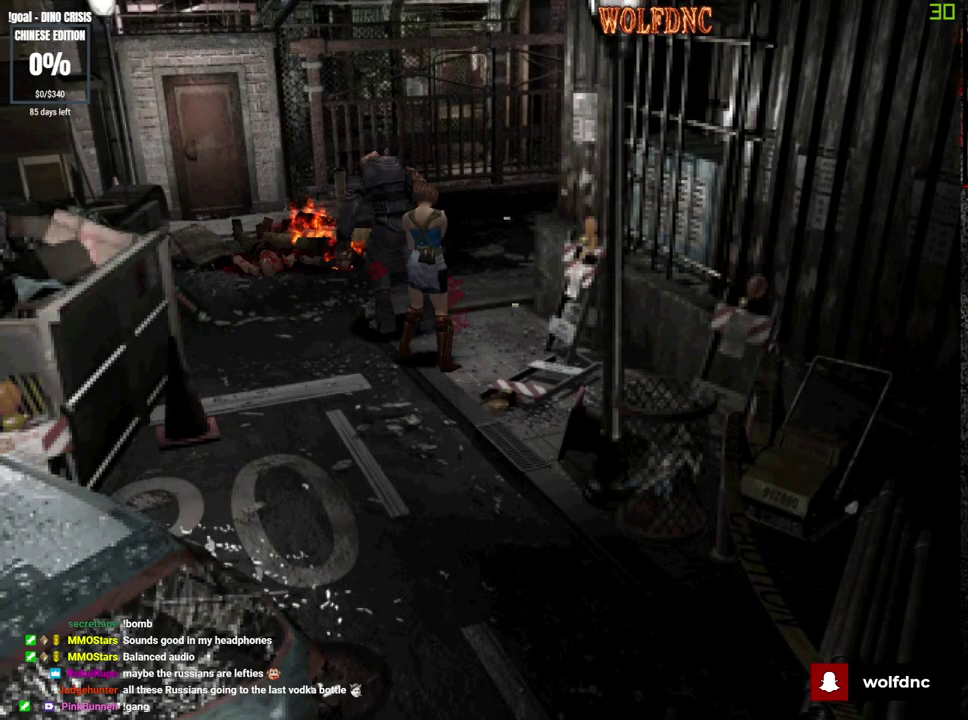
{"buttons": ["CROSS", "R1"], "events": []}
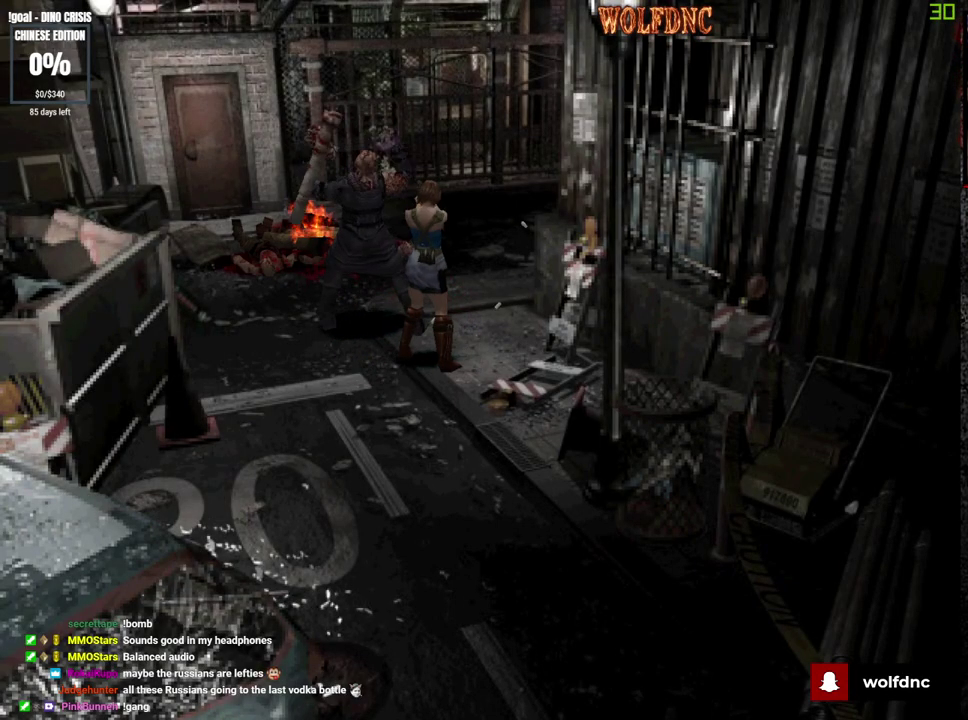
{"buttons": ["CROSS", "R1"], "events": []}
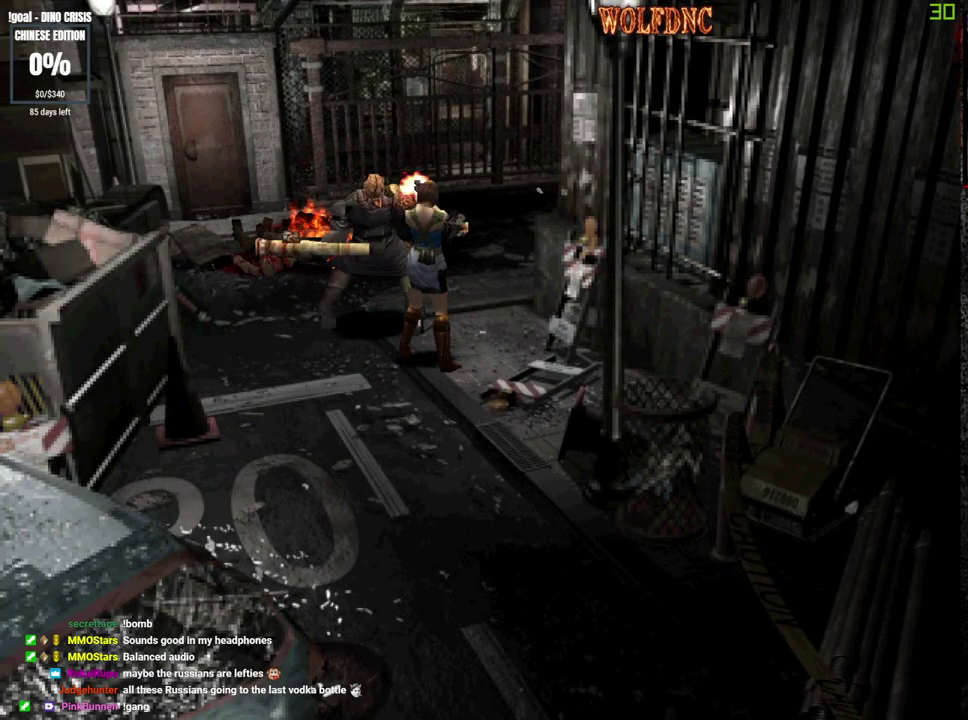
{"buttons": ["CROSS", "R1"], "events": []}
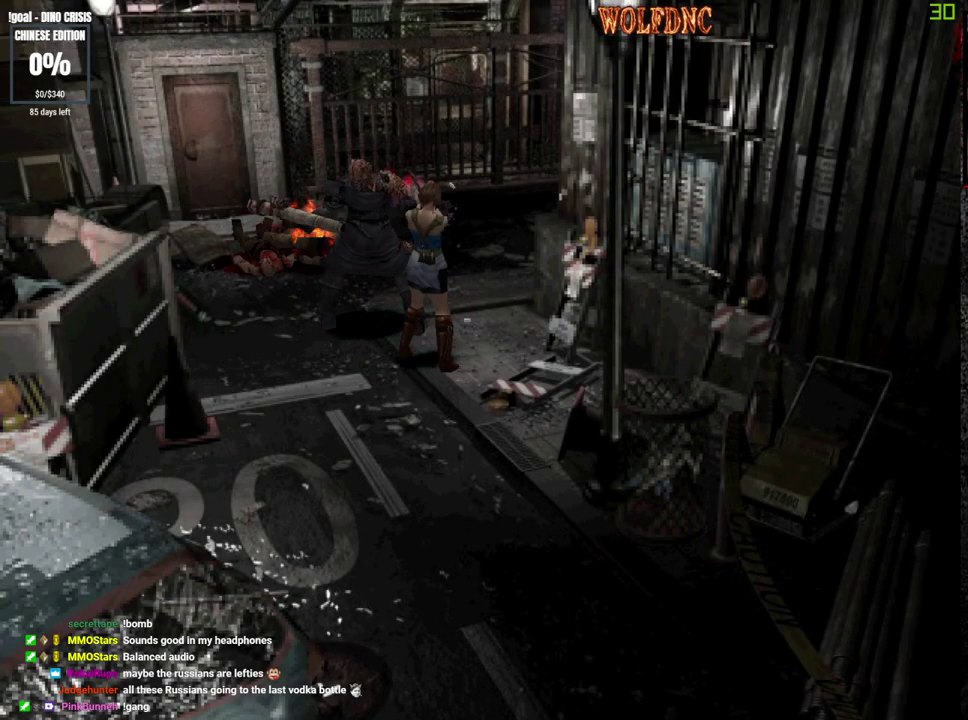
{"buttons": ["R1"], "events": [[483, "CROSS", "up"]]}
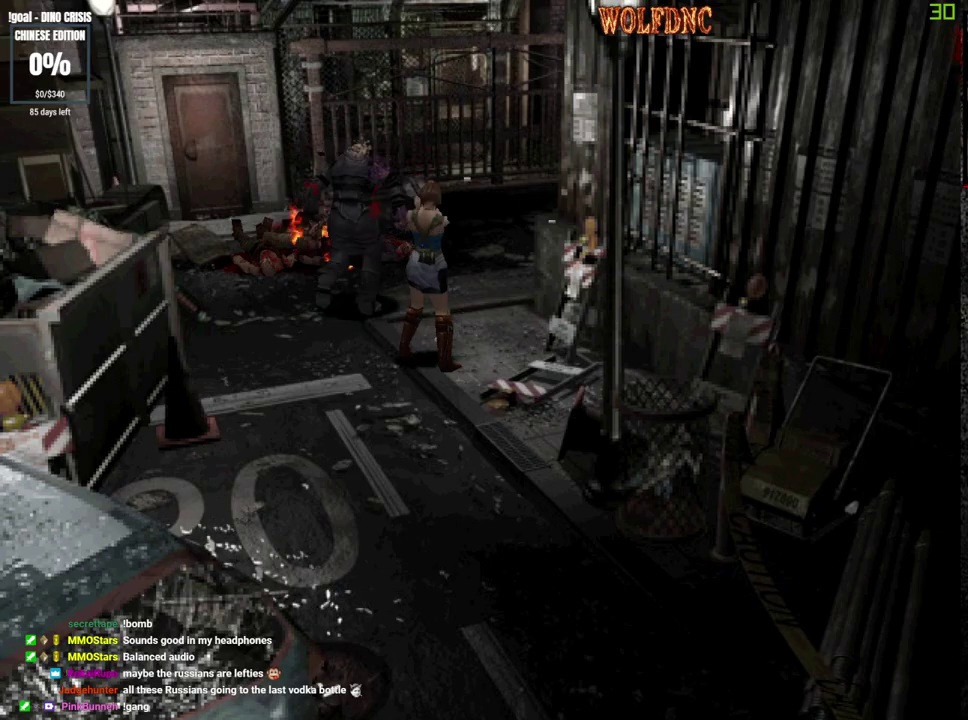
{"buttons": [], "events": [[17, "R1", "up"]]}
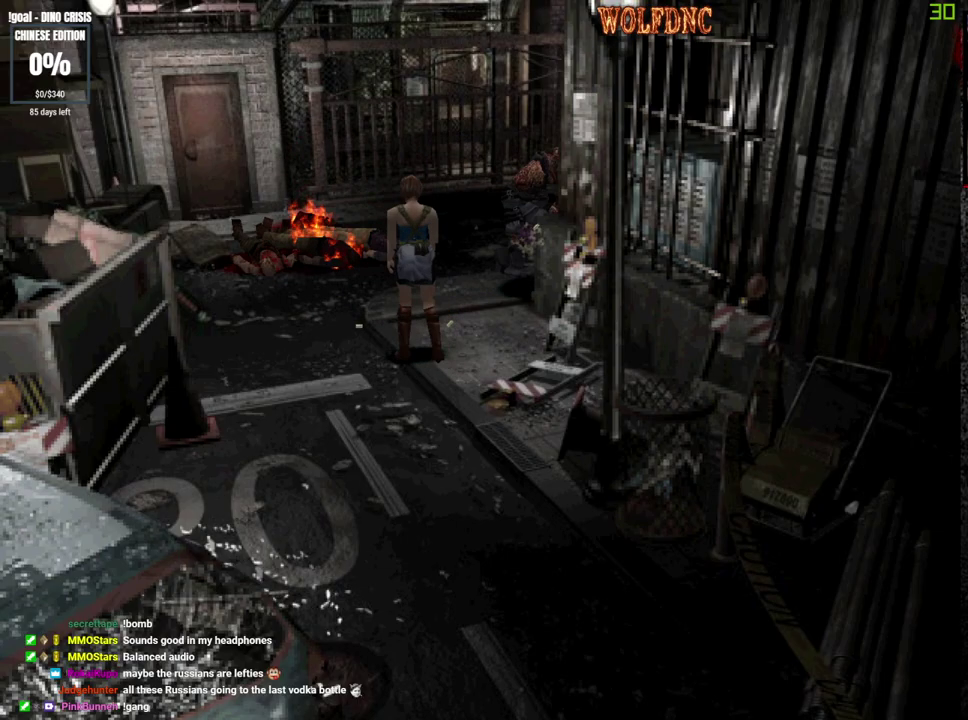
{"buttons": ["SQUARE", "DPAD_UP"], "events": [[83, "DPAD_UP", "down"], [133, "SQUARE", "down"]]}